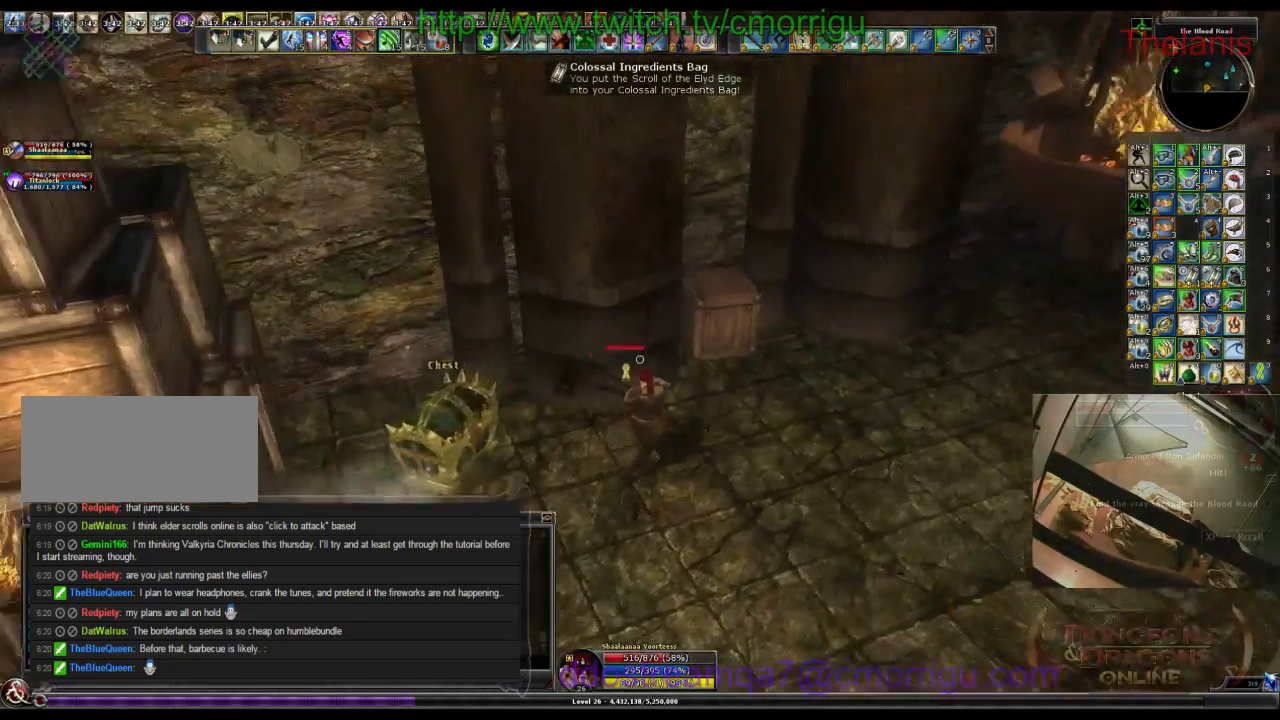
Gameplay with keyboard; each line is a JSON object with the keys held at the frame after it. "events" lists presses ("down") and releases ("up") of ".", "/", "0", "1", "2", "3", "4", "5", "6", "7", "8", "9", "a", "b", "backslash", "backspace", "c", "caps_lock", "comma", "ctrl_l", "ctrl_r", "d", "e", "equals", "escape", "f", "f1", "f10", "f11", "f12", "f2", "f3", "f4", "f5", "f6", "f7", "f8", "f9", "g", "h", "i", "j", "k", "l", "lbracket", "m", "minus", "n", "o", "p", "q", "quote", "r", "rbracket", "return", "s", "semicolon", "shift_l", "shift_r", "space", "t", "tab", "tilde", "u", "v", "w", "x", "y" and "z" between this image and that frame as [ms after this image, input, new state], when the widget could be followed in between. No other keys are recorded. Mouse input is not recorded.
{"keys": [], "events": [[134, "d", "up"], [234, "w", "up"]]}
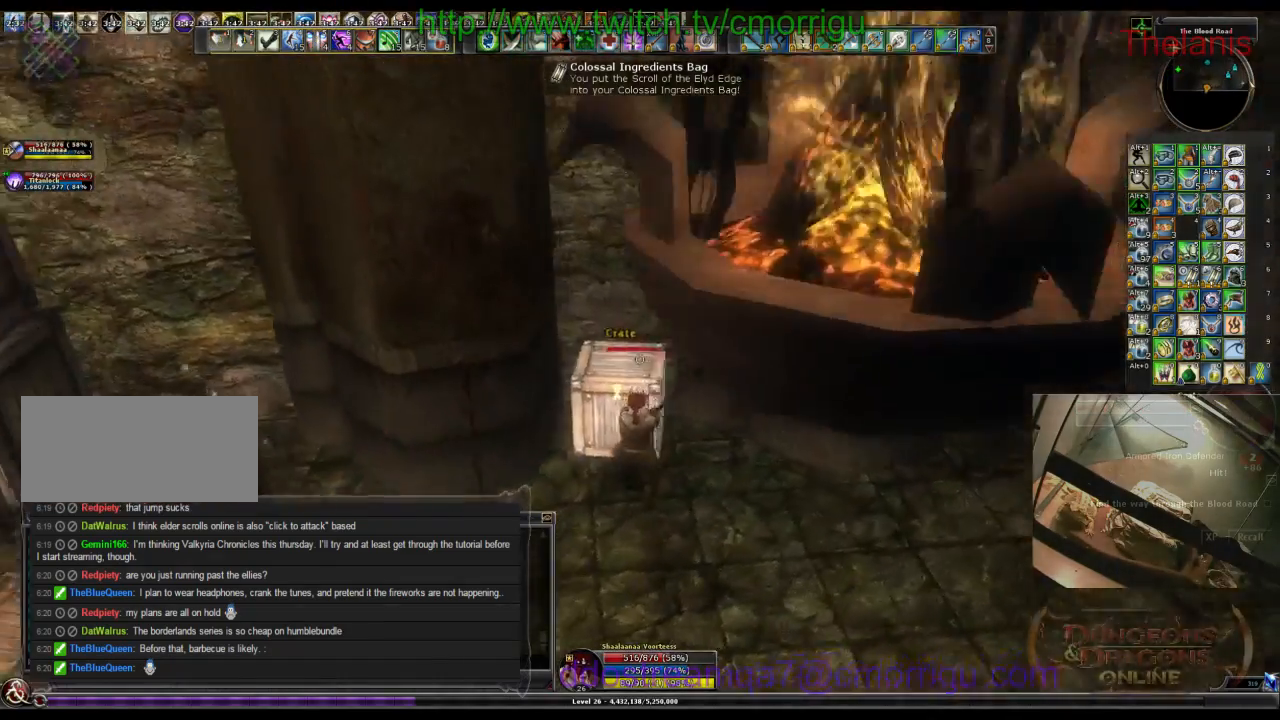
{"keys": ["a"], "events": [[234, "a", "down"]]}
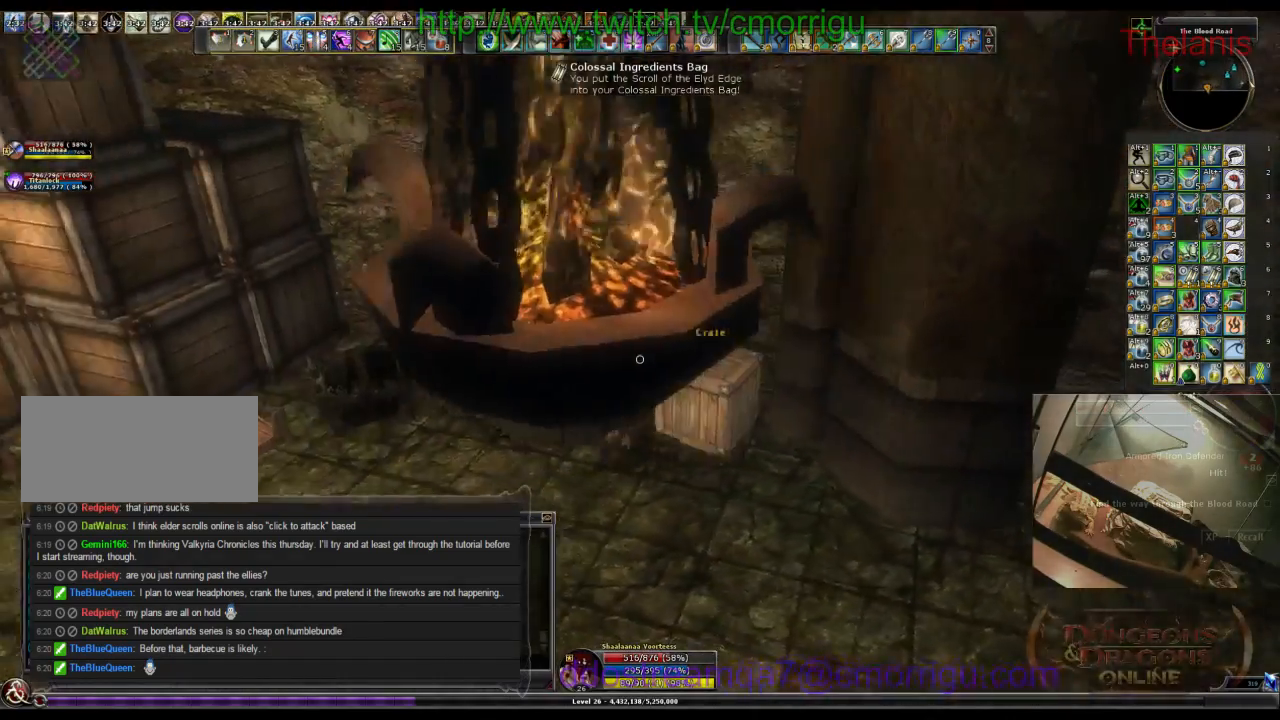
{"keys": [], "events": [[367, "a", "up"]]}
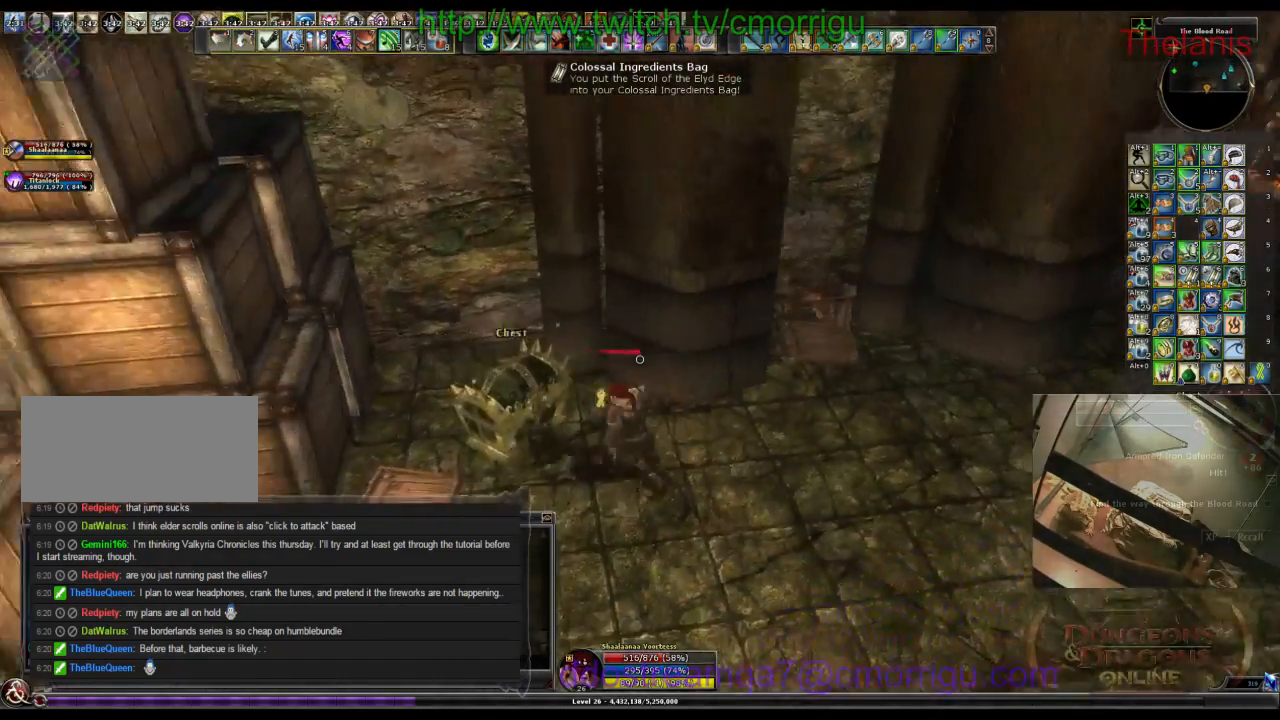
{"keys": [], "events": [[100, "a", "down"], [367, "a", "up"]]}
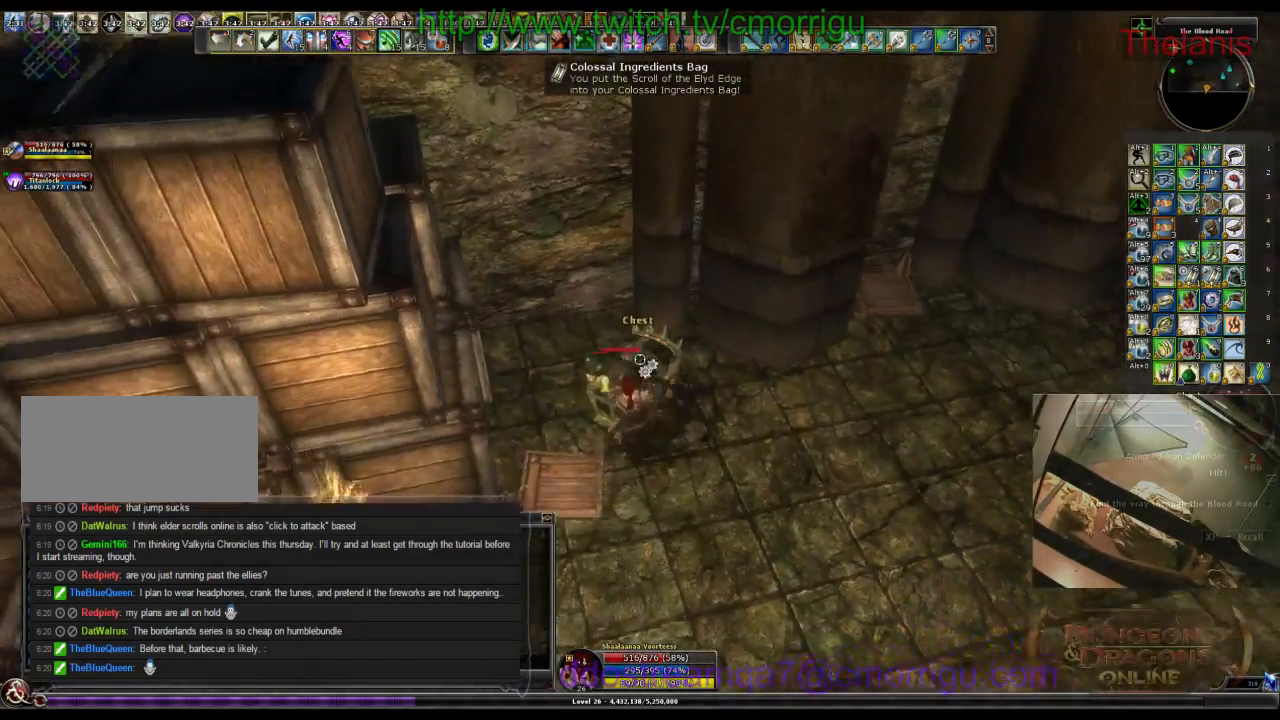
{"keys": [], "events": [[34, "e", "down"], [200, "e", "up"]]}
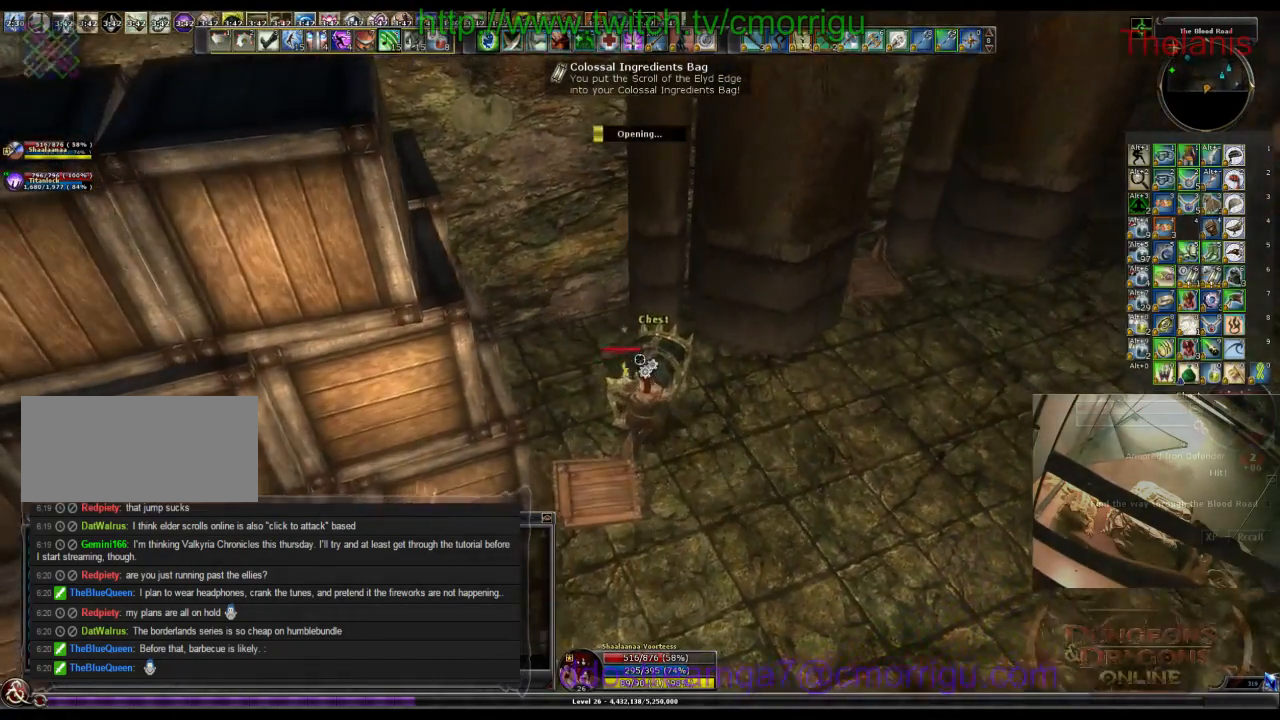
{"keys": [], "events": []}
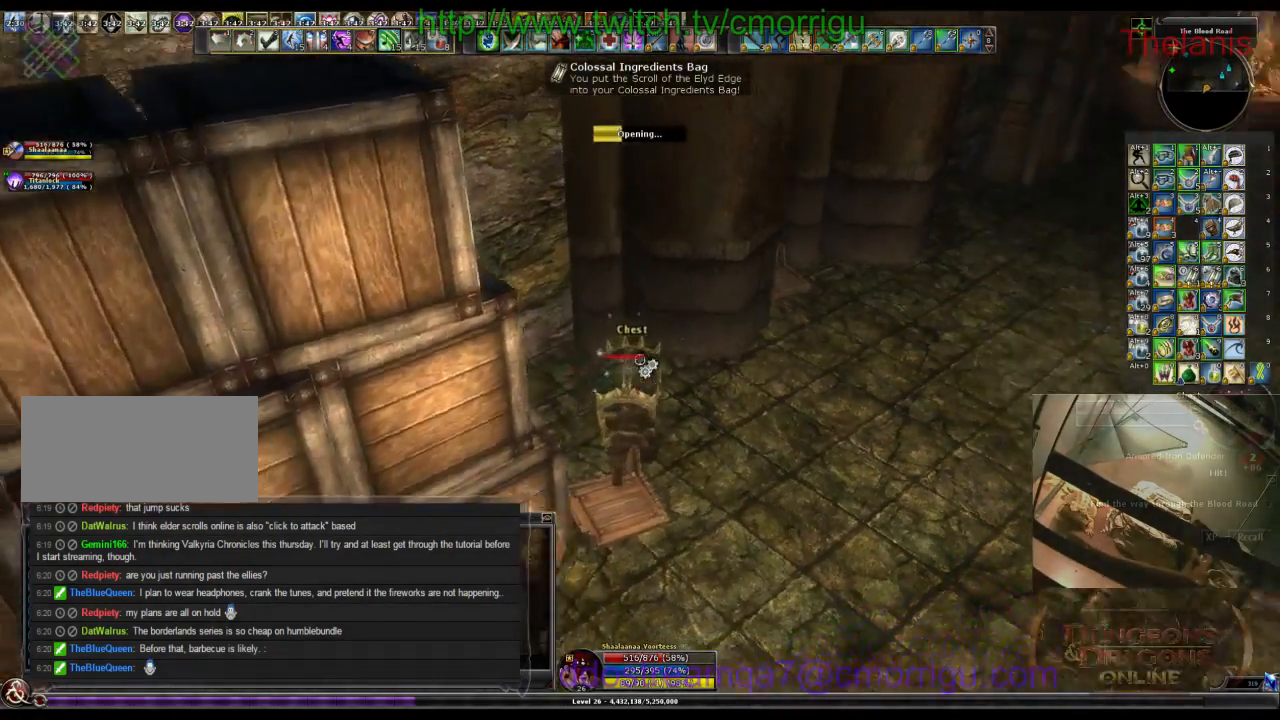
{"keys": [], "events": []}
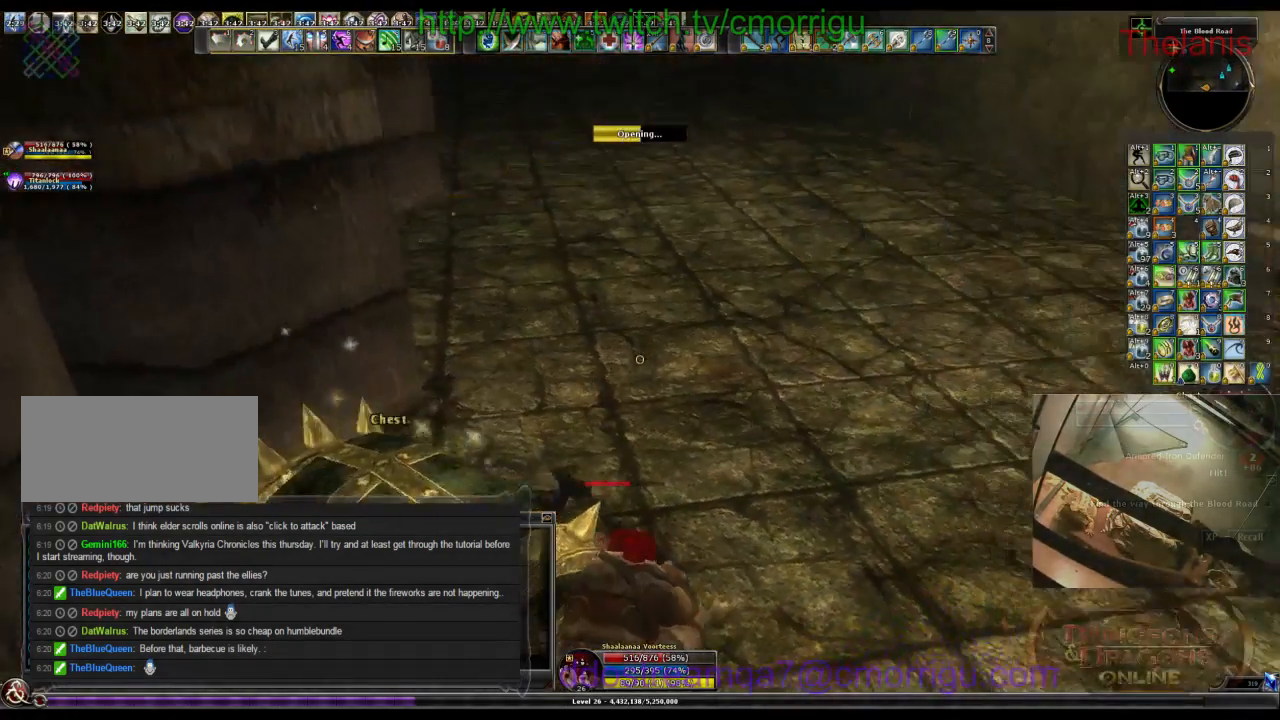
{"keys": [], "events": []}
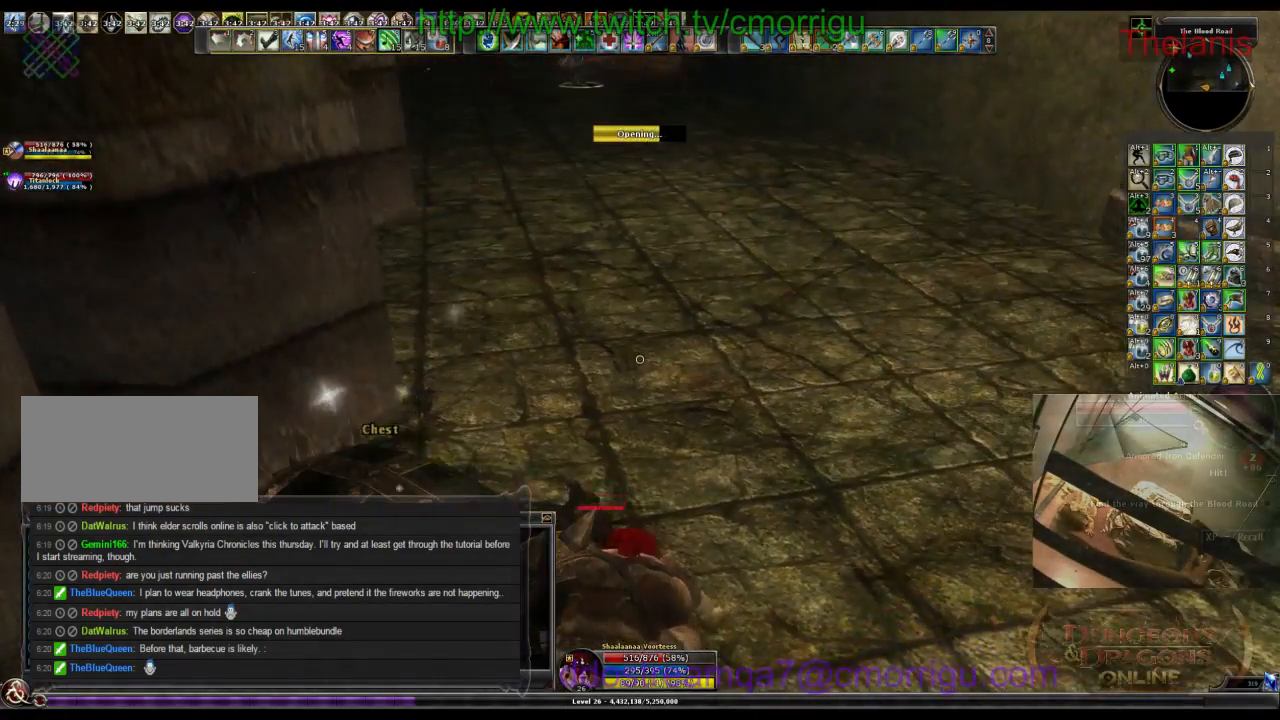
{"keys": [], "events": []}
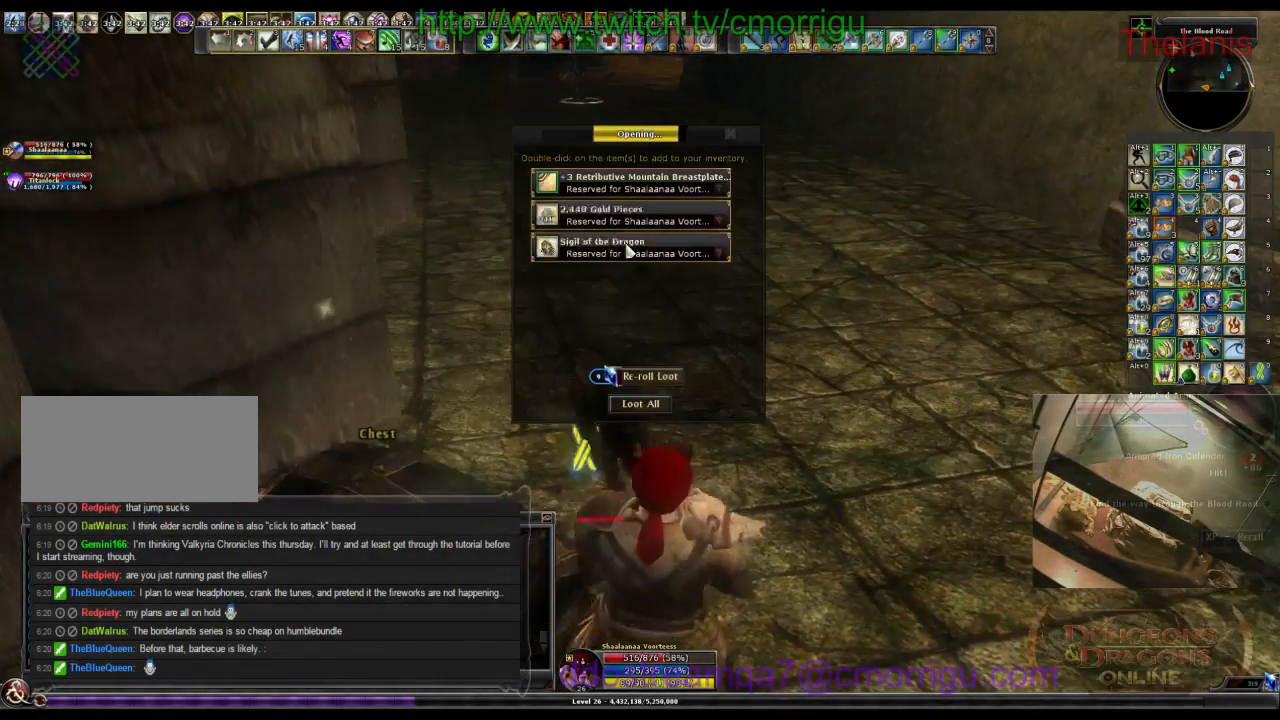
{"keys": [], "events": []}
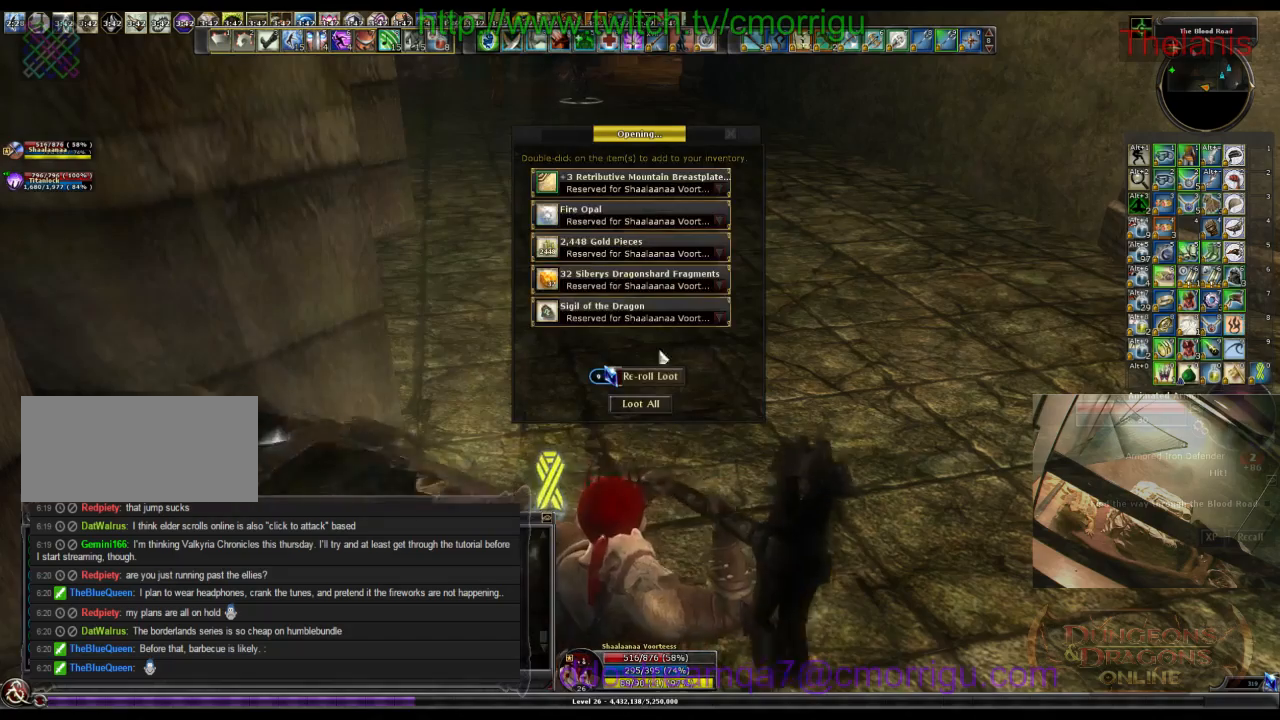
{"keys": [], "events": []}
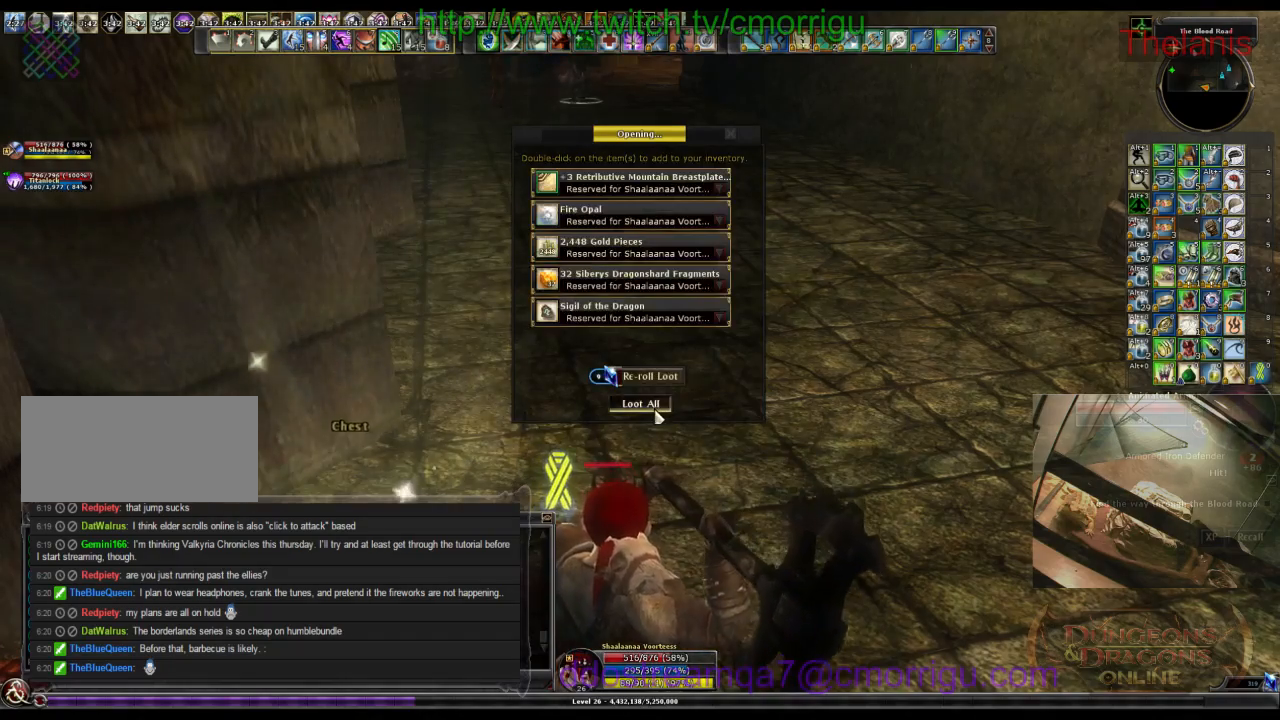
{"keys": [], "events": []}
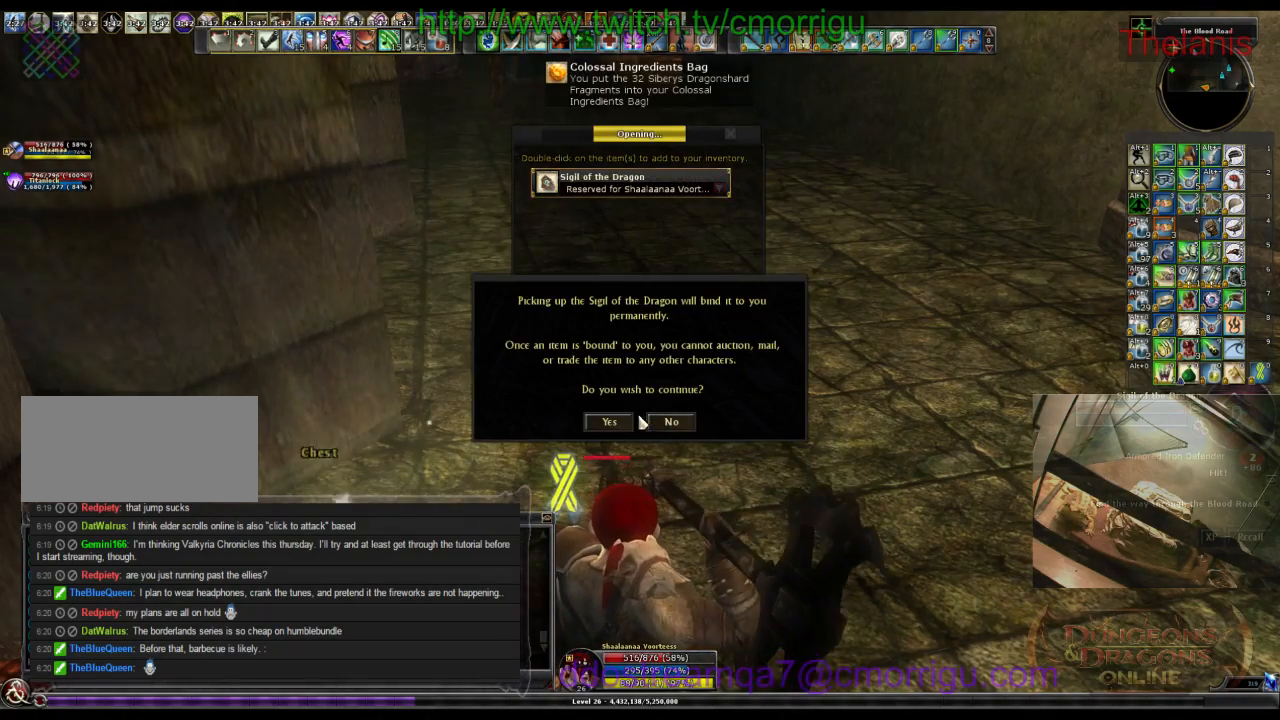
{"keys": [], "events": []}
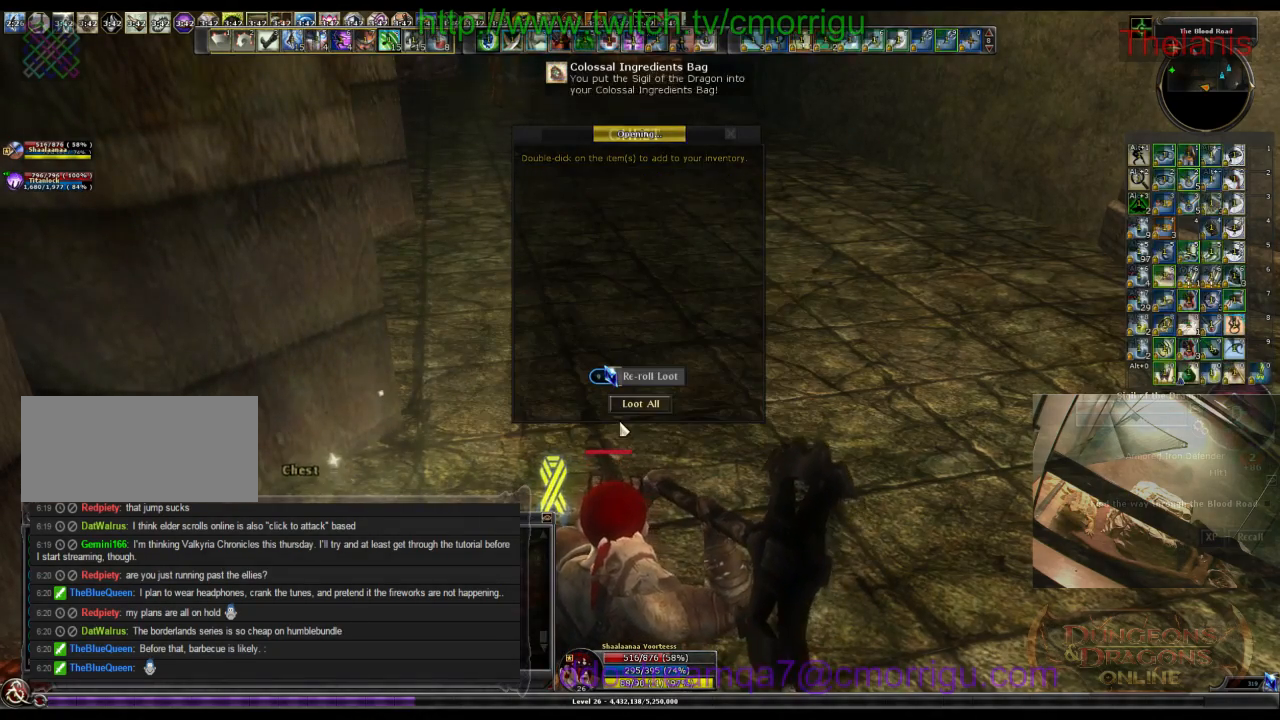
{"keys": ["w"], "events": [[300, "w", "down"]]}
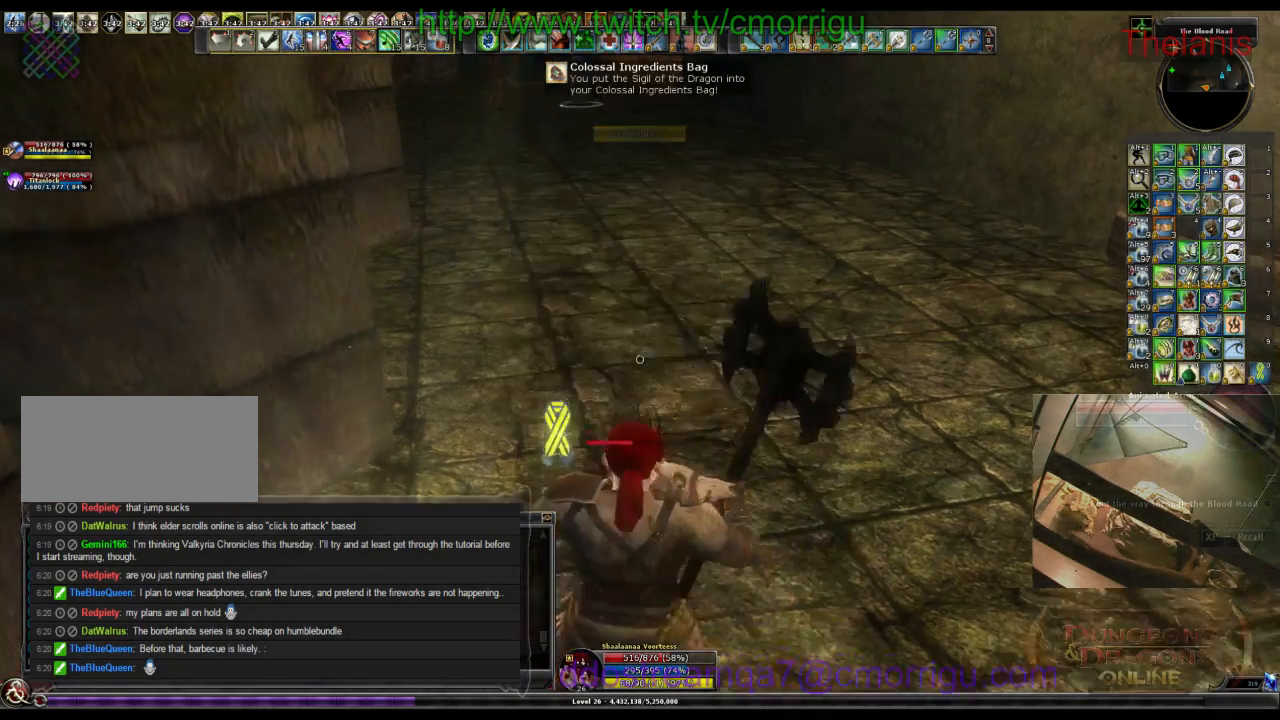
{"keys": ["w"], "events": [[200, "d", "down"], [367, "d", "up"]]}
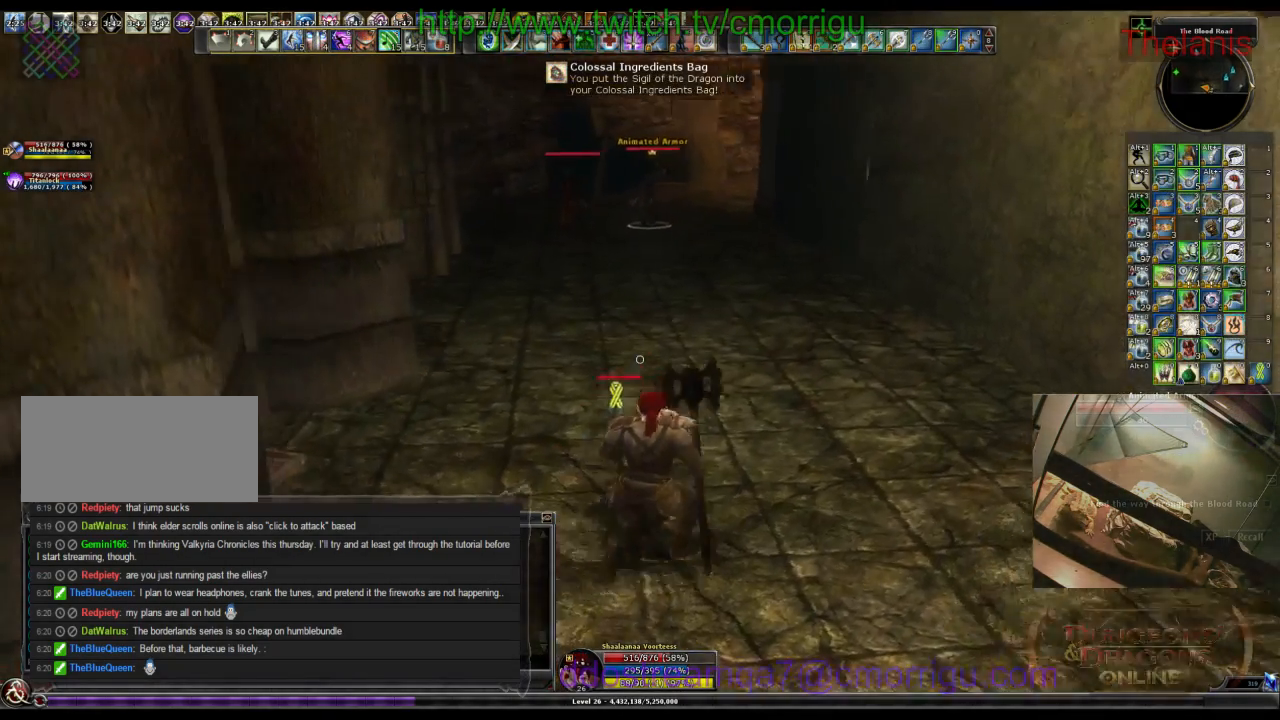
{"keys": [], "events": [[434, "w", "up"]]}
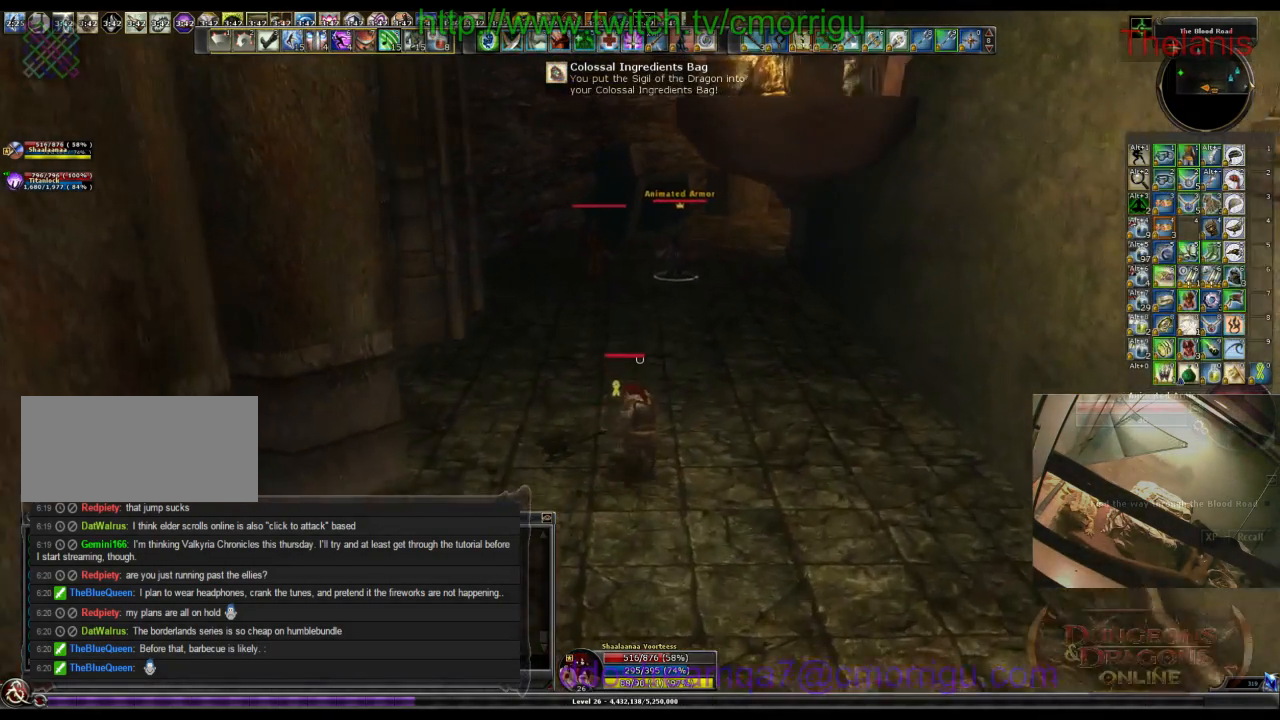
{"keys": ["a", "w"], "events": [[434, "a", "down"], [434, "w", "down"]]}
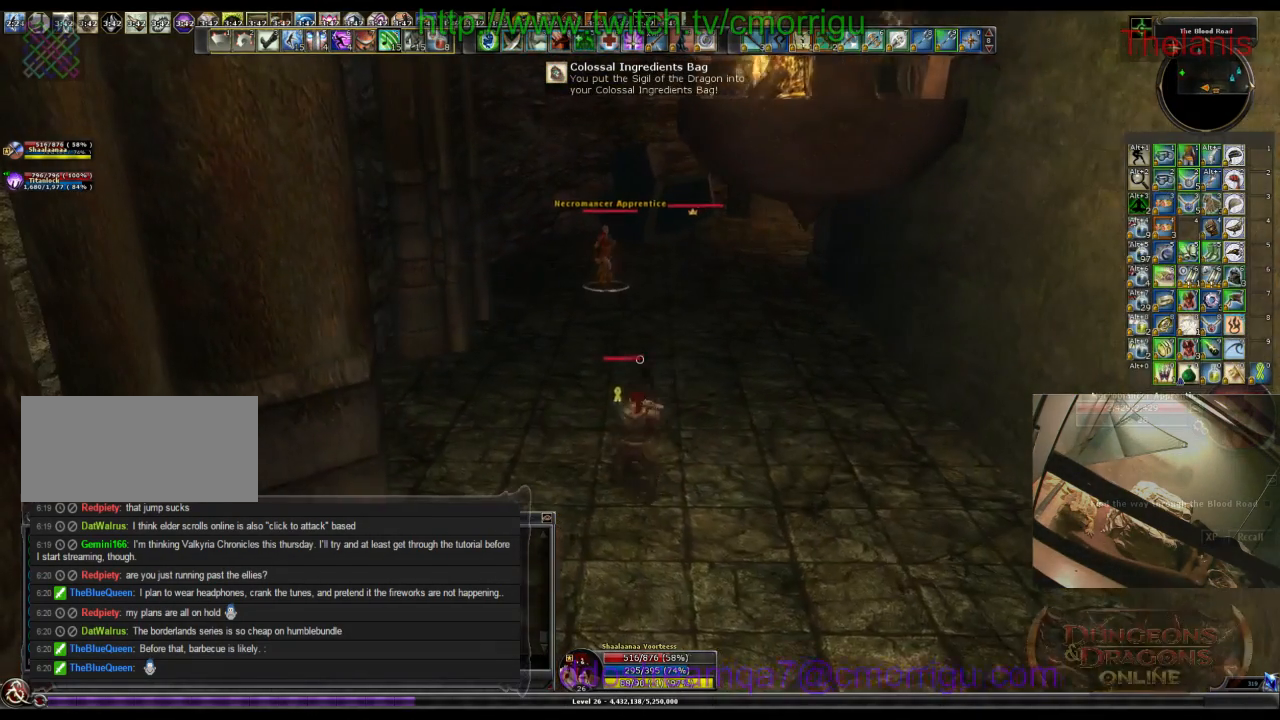
{"keys": ["w"], "events": [[100, "a", "up"]]}
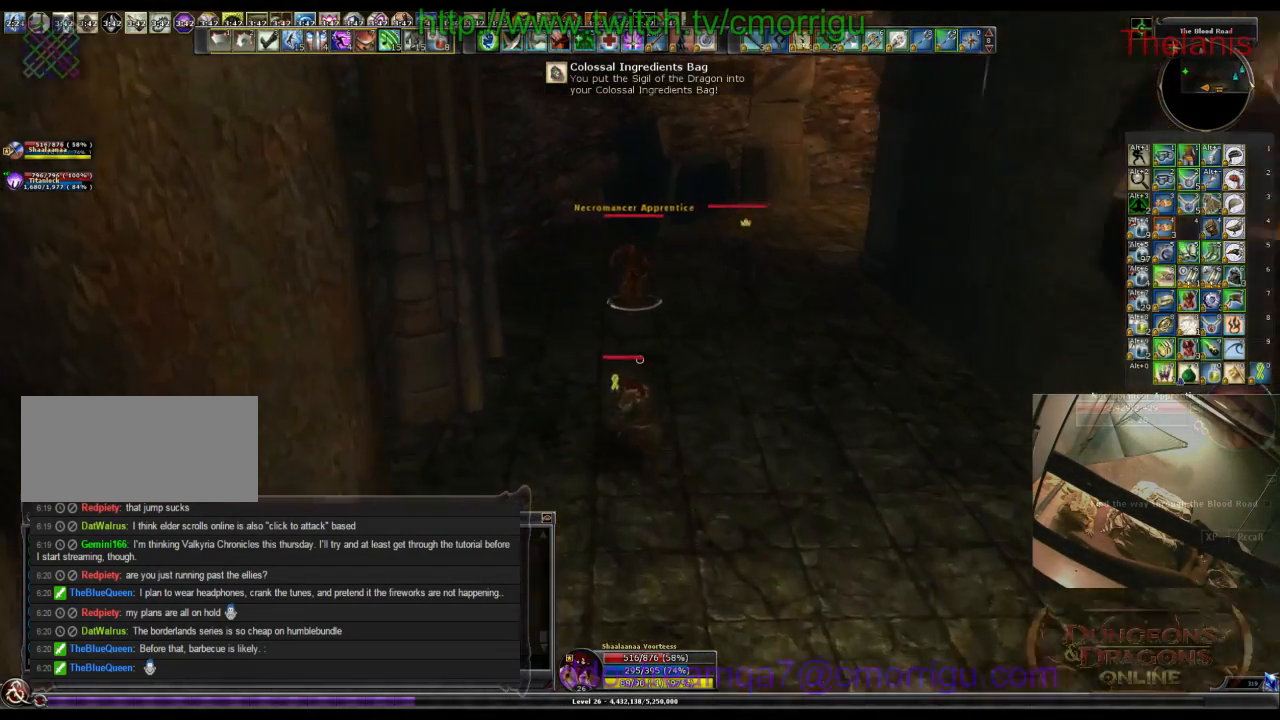
{"keys": ["3"], "events": [[400, "w", "up"], [467, "3", "down"]]}
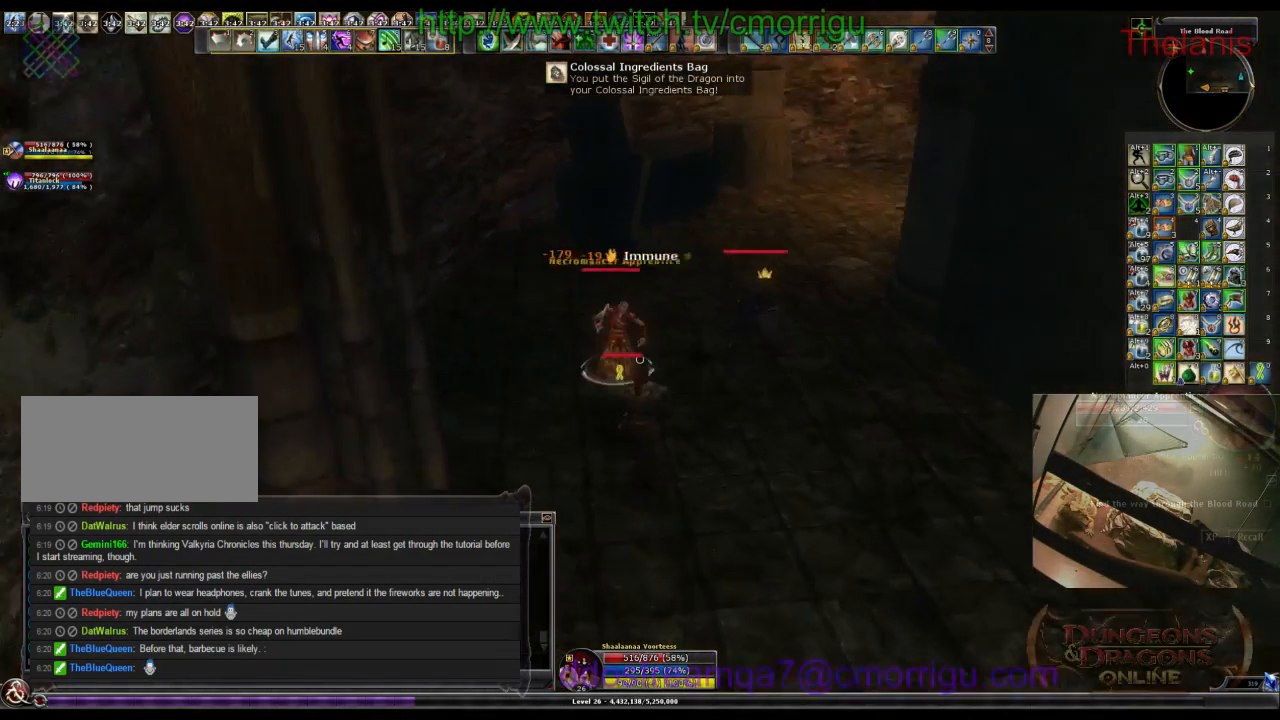
{"keys": [], "events": [[167, "3", "up"]]}
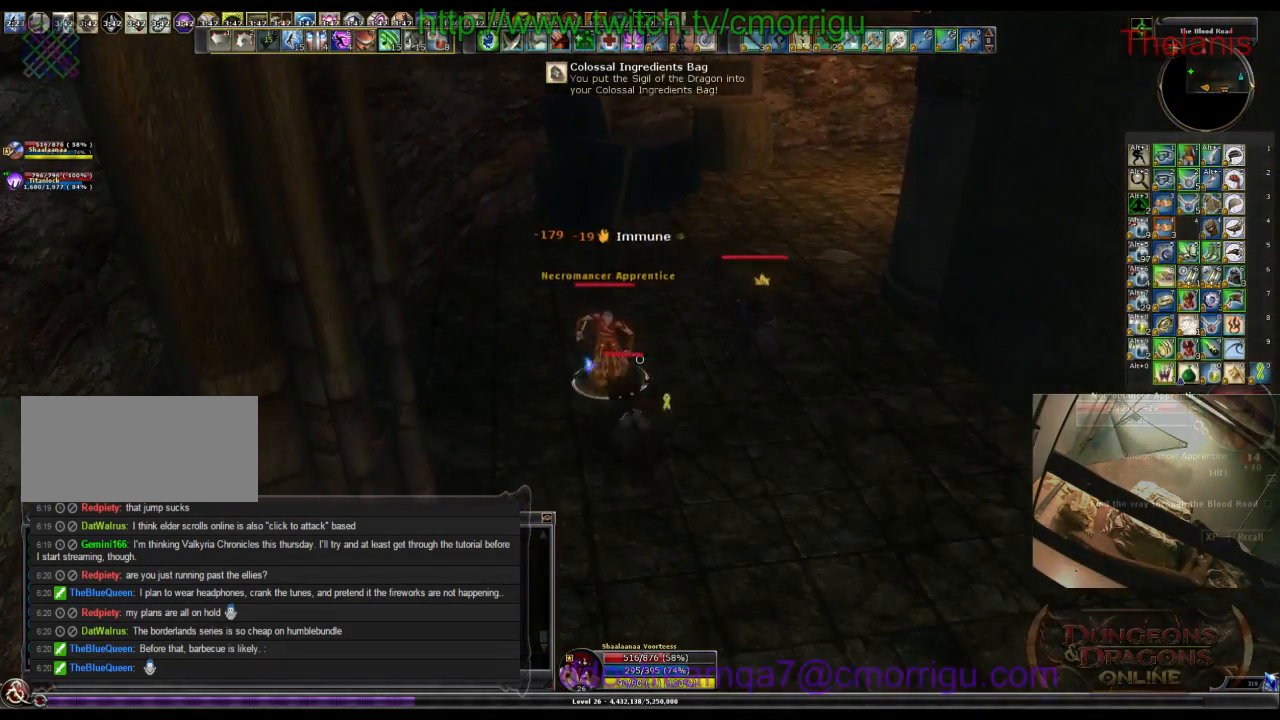
{"keys": [], "events": [[134, "1", "down"], [334, "1", "up"]]}
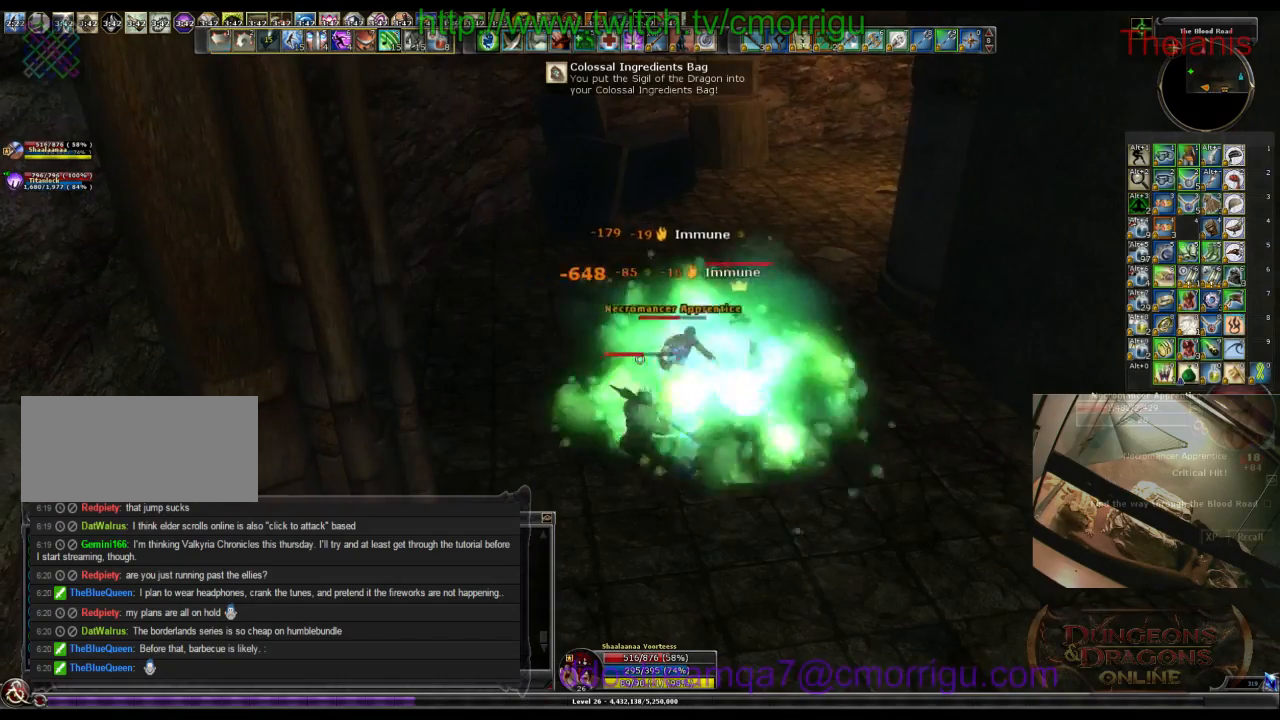
{"keys": [], "events": [[134, "2", "down"], [300, "2", "up"]]}
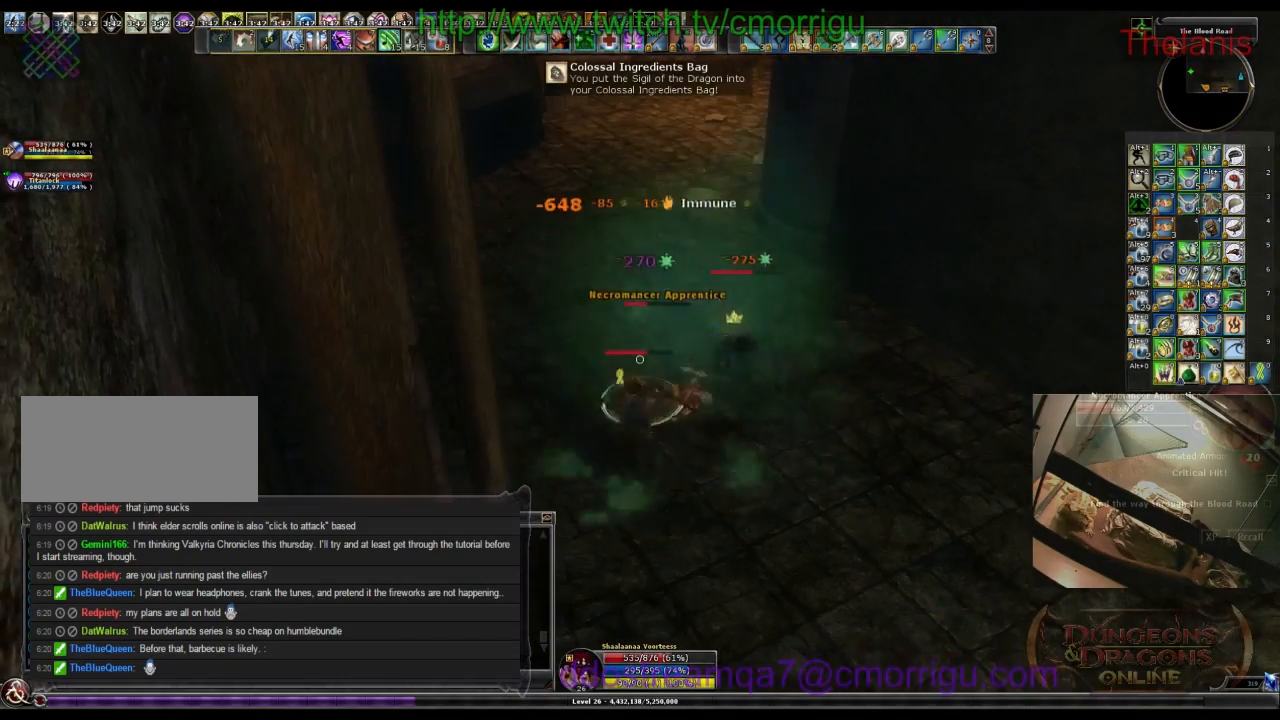
{"keys": [], "events": []}
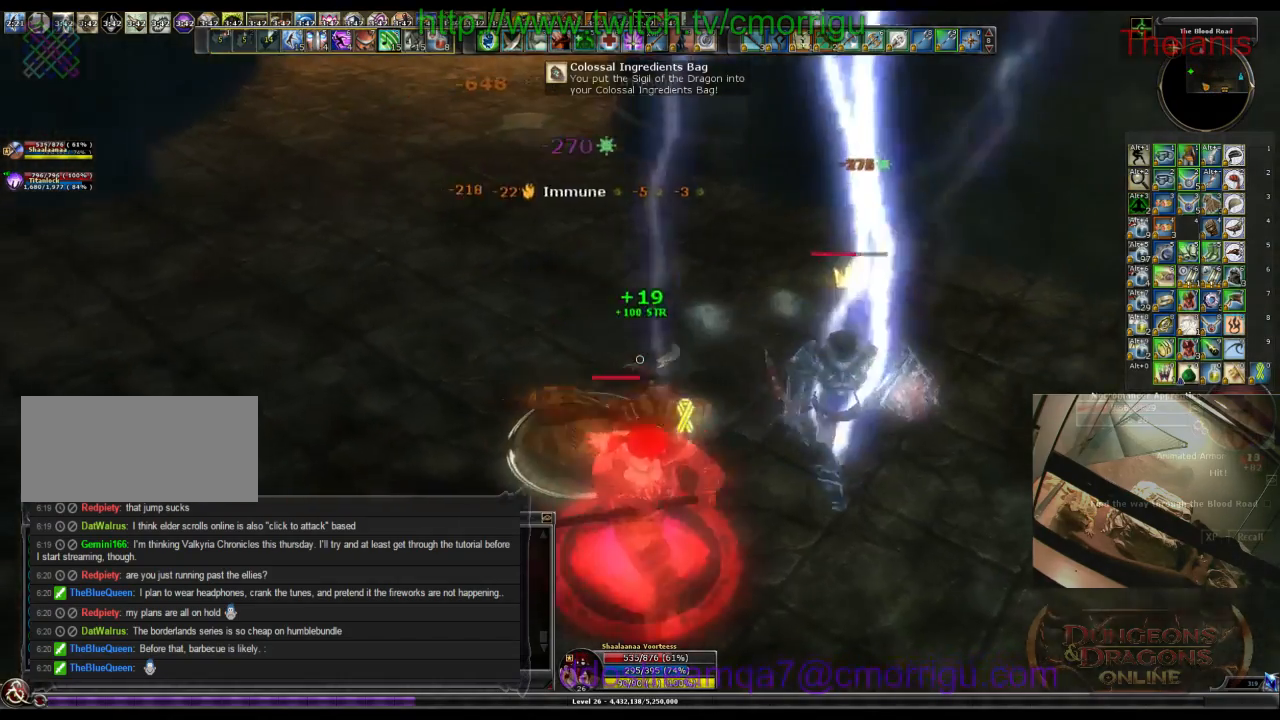
{"keys": [], "events": []}
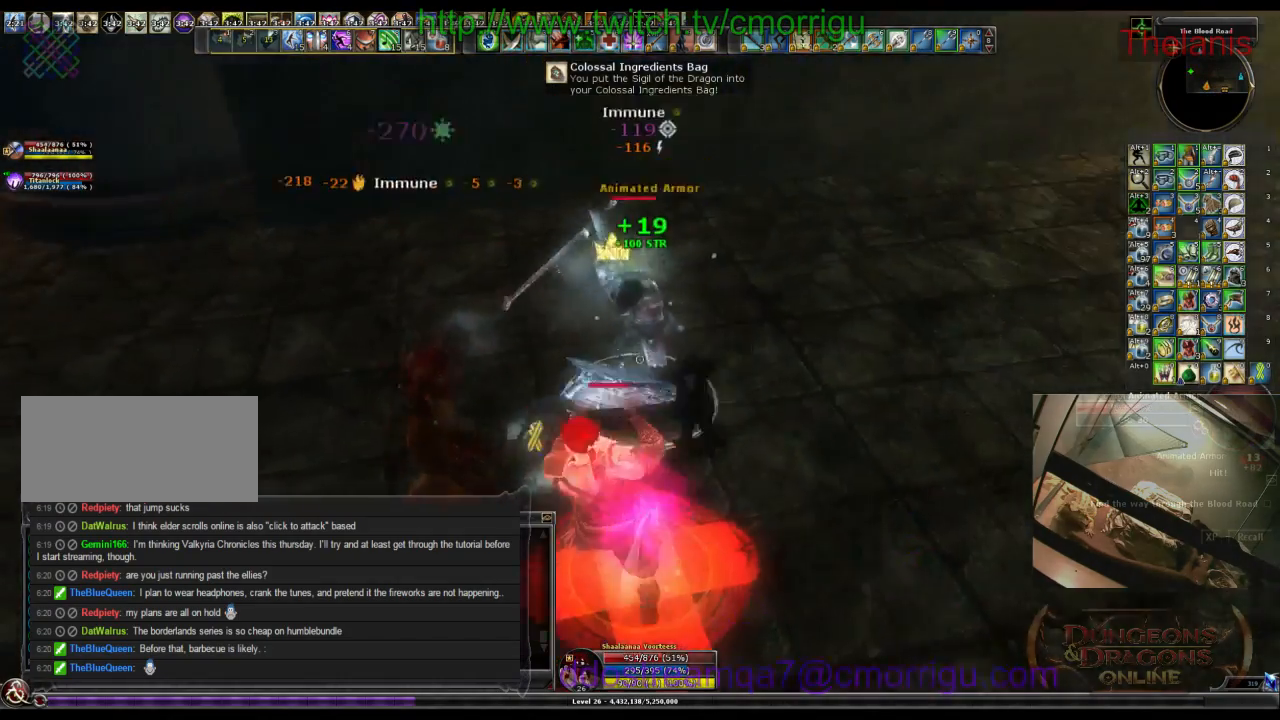
{"keys": [], "events": []}
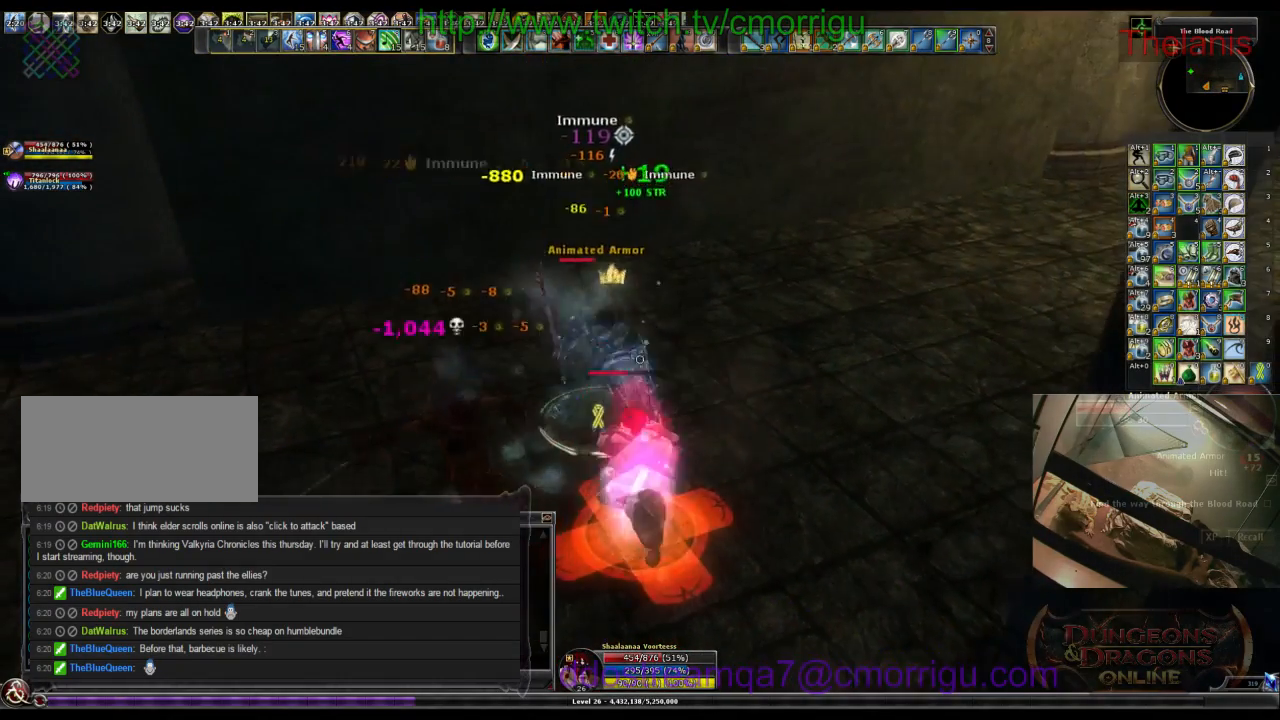
{"keys": [], "events": []}
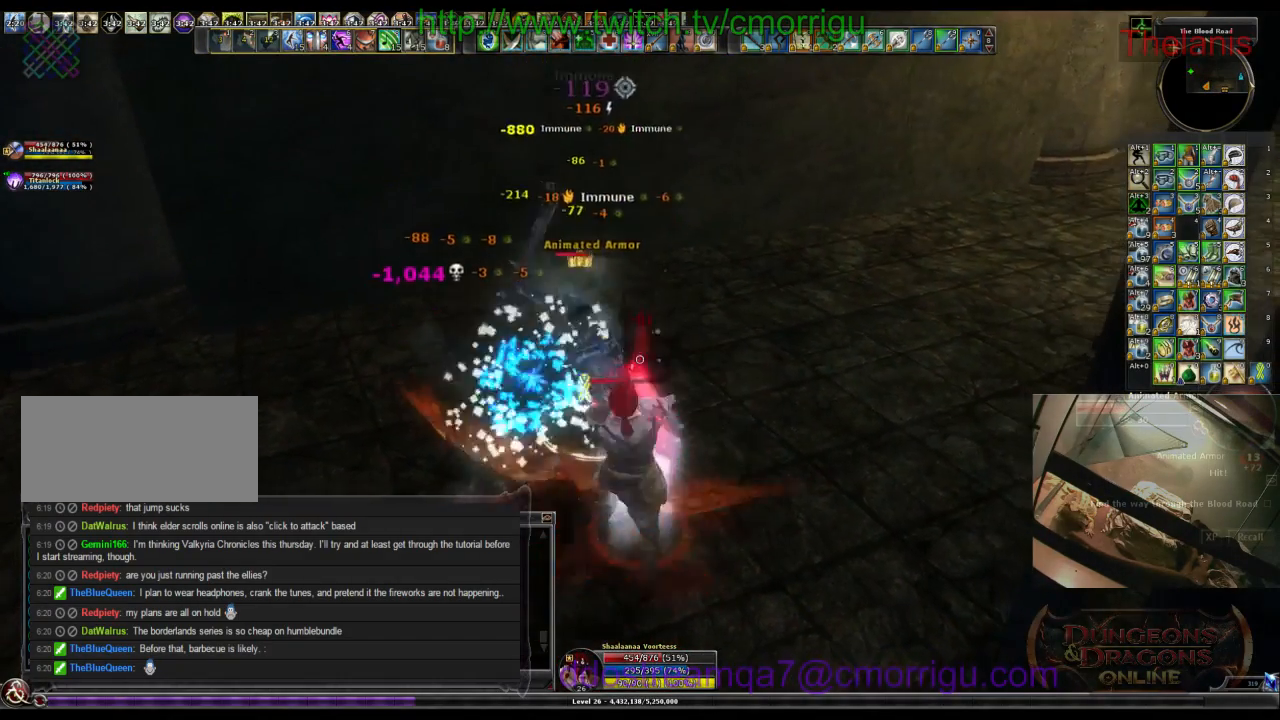
{"keys": [], "events": []}
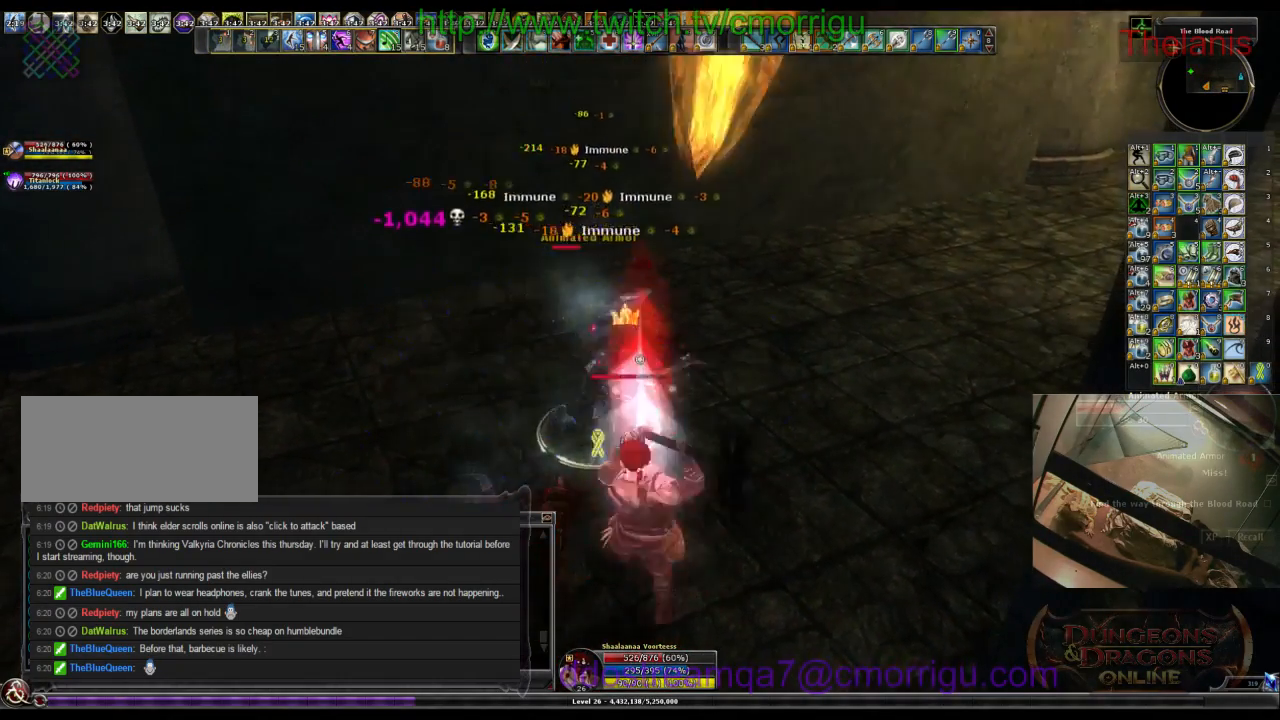
{"keys": ["1"], "events": [[467, "1", "down"]]}